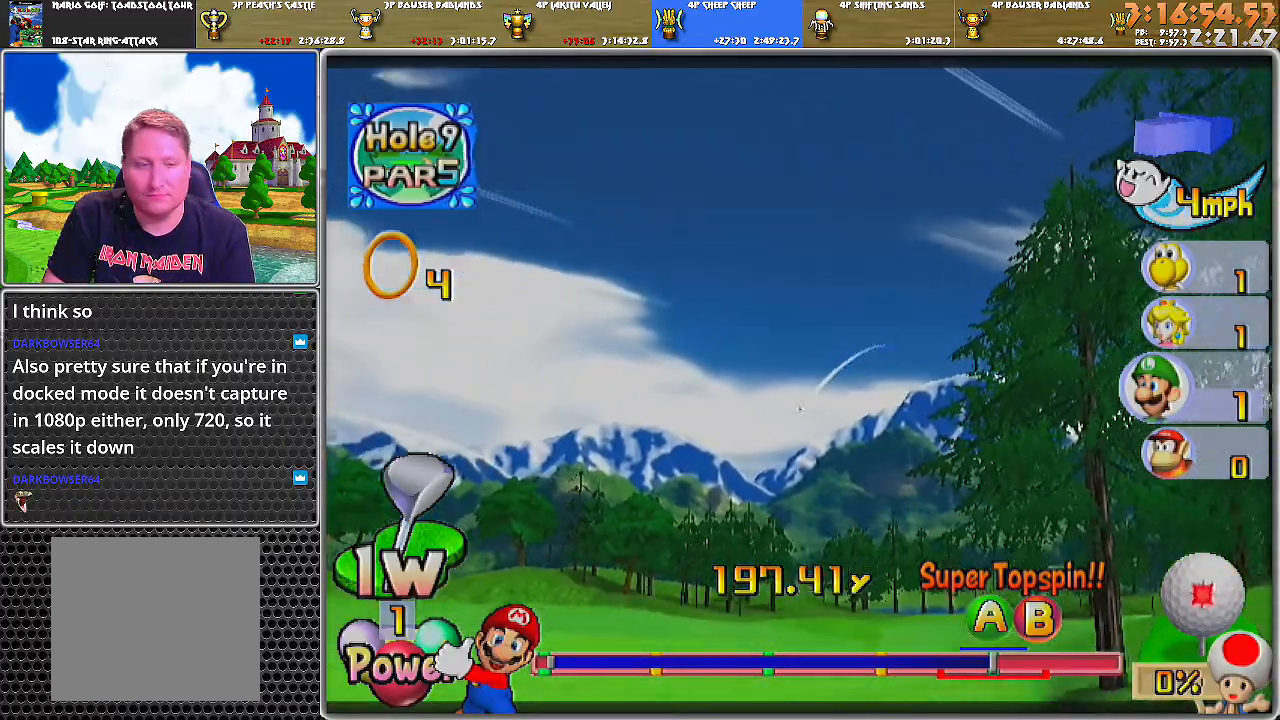
Gameplay with a controller (Nintendo layout); each line is a JSON object with the inputs held at the frame after it. "events" lists button and stick changes between this image and that frame as [ms after this image, input, new state], when the widget could be followed in between. Not read: L2 L3 R1 R2 R3.
{"buttons": ["A"], "left_stick": "up-left", "right_stick": "center", "events": [[250, "left_stick", "up-left"]]}
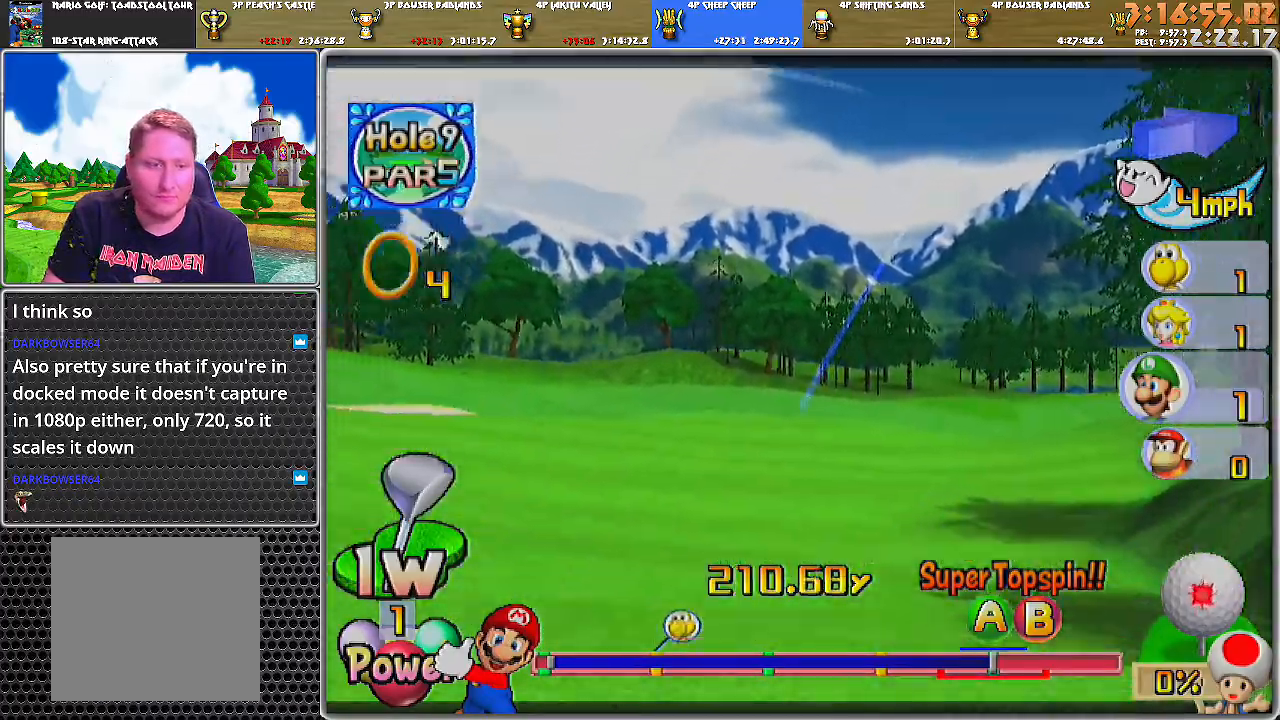
{"buttons": ["A"], "left_stick": "up-left", "right_stick": "center", "events": []}
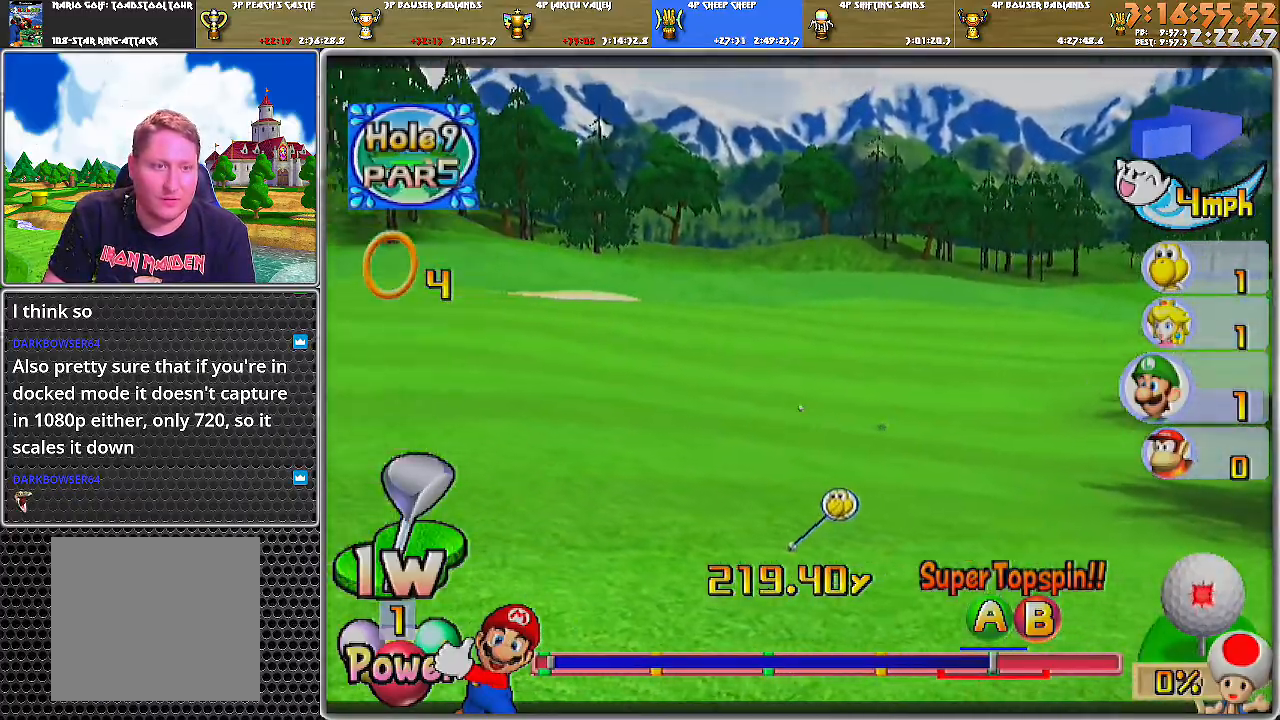
{"buttons": ["A"], "left_stick": "up-left", "right_stick": "center", "events": []}
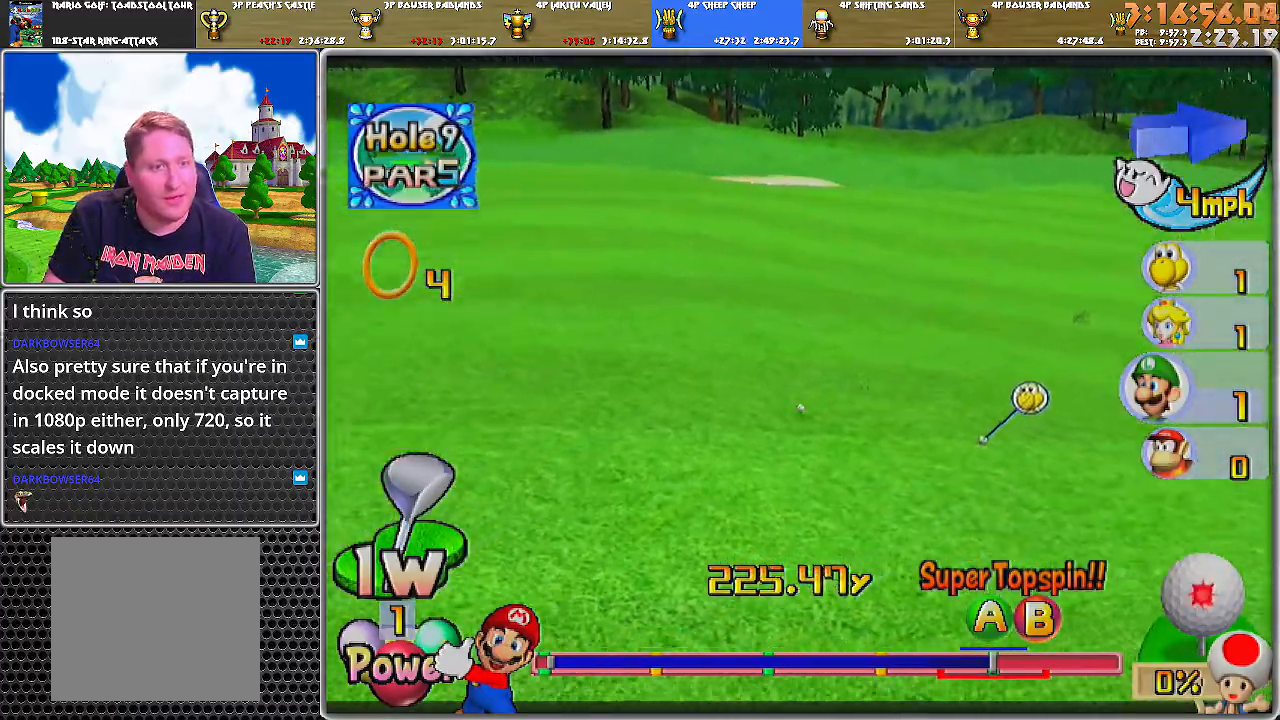
{"buttons": ["A"], "left_stick": "up-left", "right_stick": "center", "events": []}
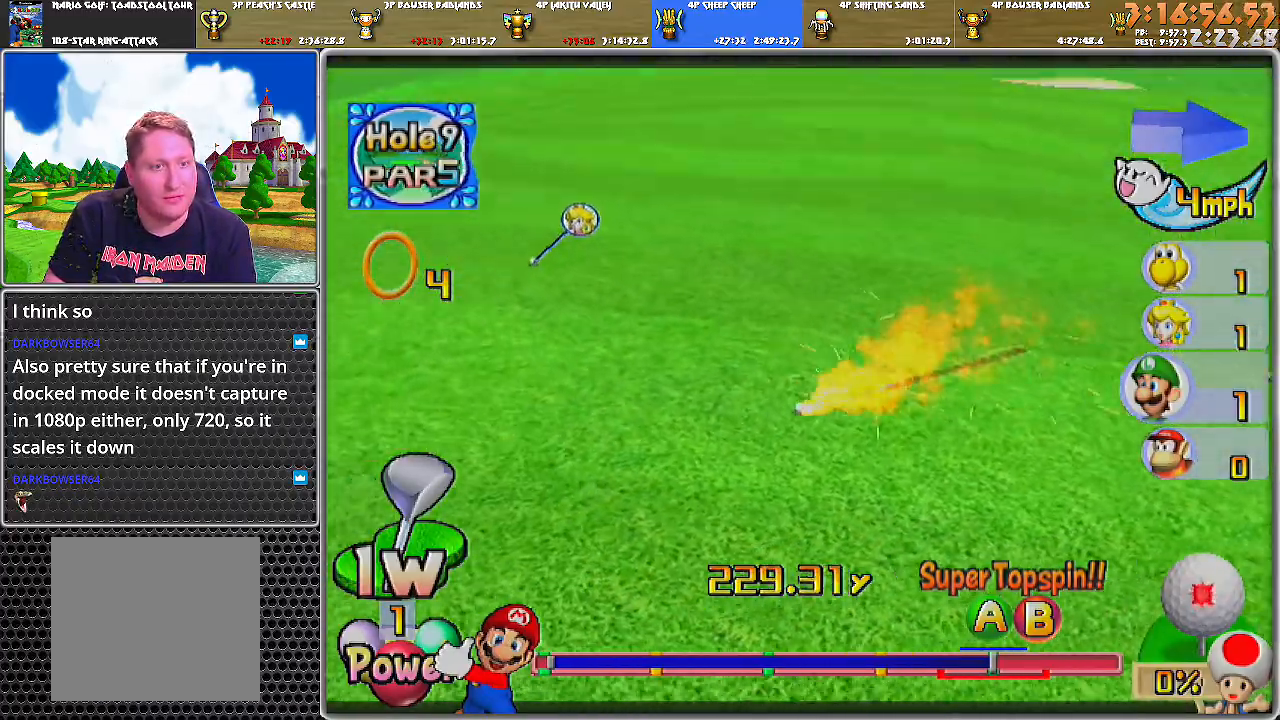
{"buttons": [], "left_stick": "up-left", "right_stick": "center", "events": [[434, "A", "up"]]}
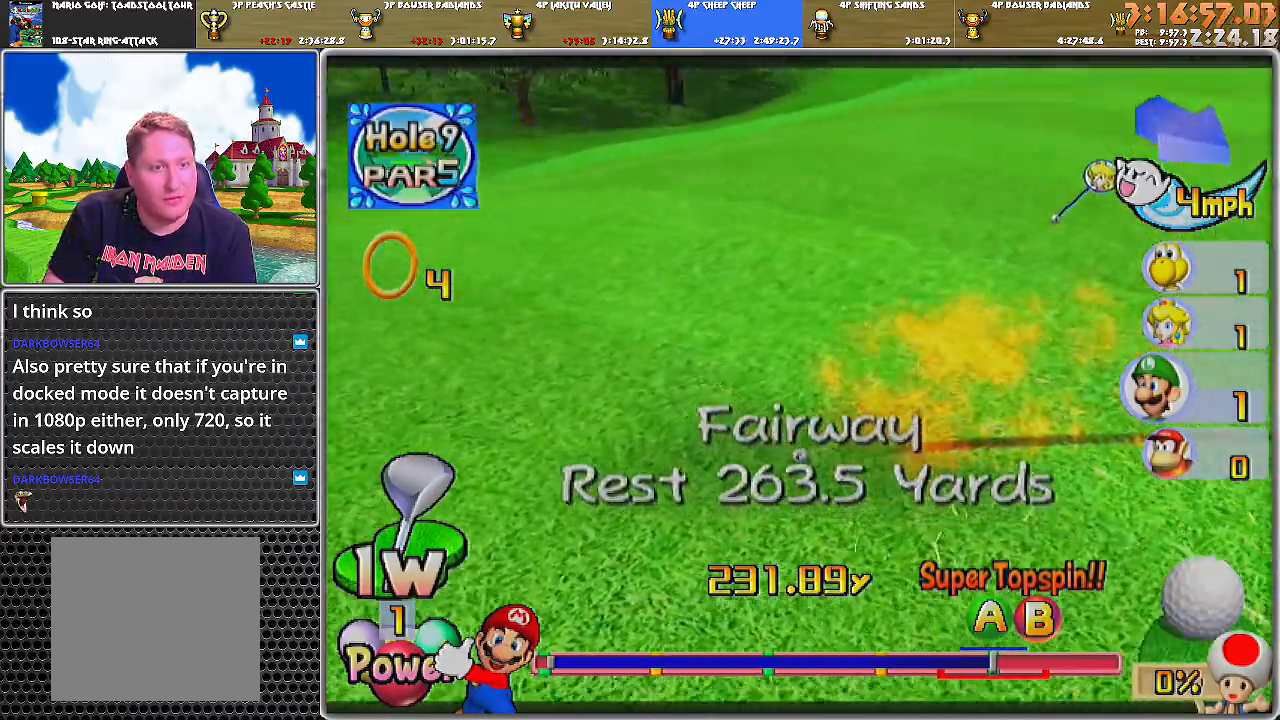
{"buttons": [], "left_stick": "up", "right_stick": "center", "events": [[34, "A", "down"], [34, "left_stick", "up"], [50, "A", "up"], [117, "A", "down"], [201, "A", "up"], [251, "A", "down"], [334, "A", "up"], [367, "A", "down"], [451, "A", "up"]]}
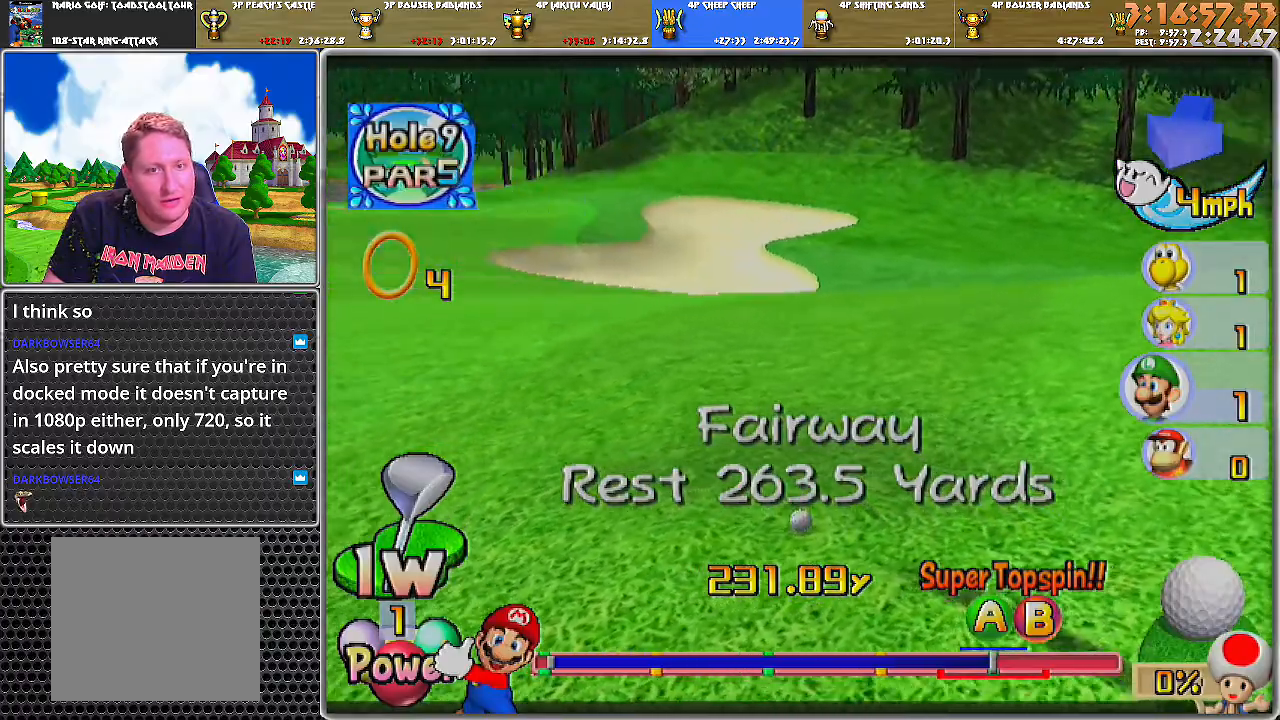
{"buttons": [], "left_stick": "up", "right_stick": "center", "events": []}
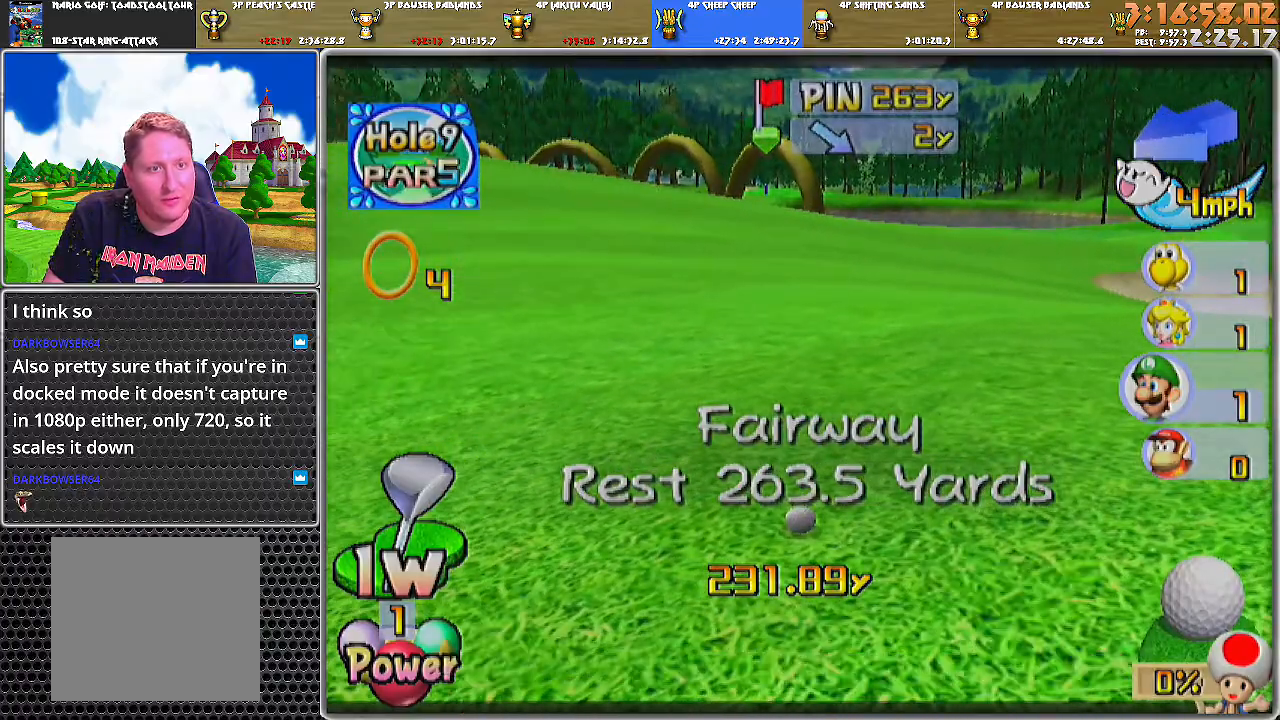
{"buttons": [], "left_stick": "up", "right_stick": "up", "events": [[468, "right_stick", "up"]]}
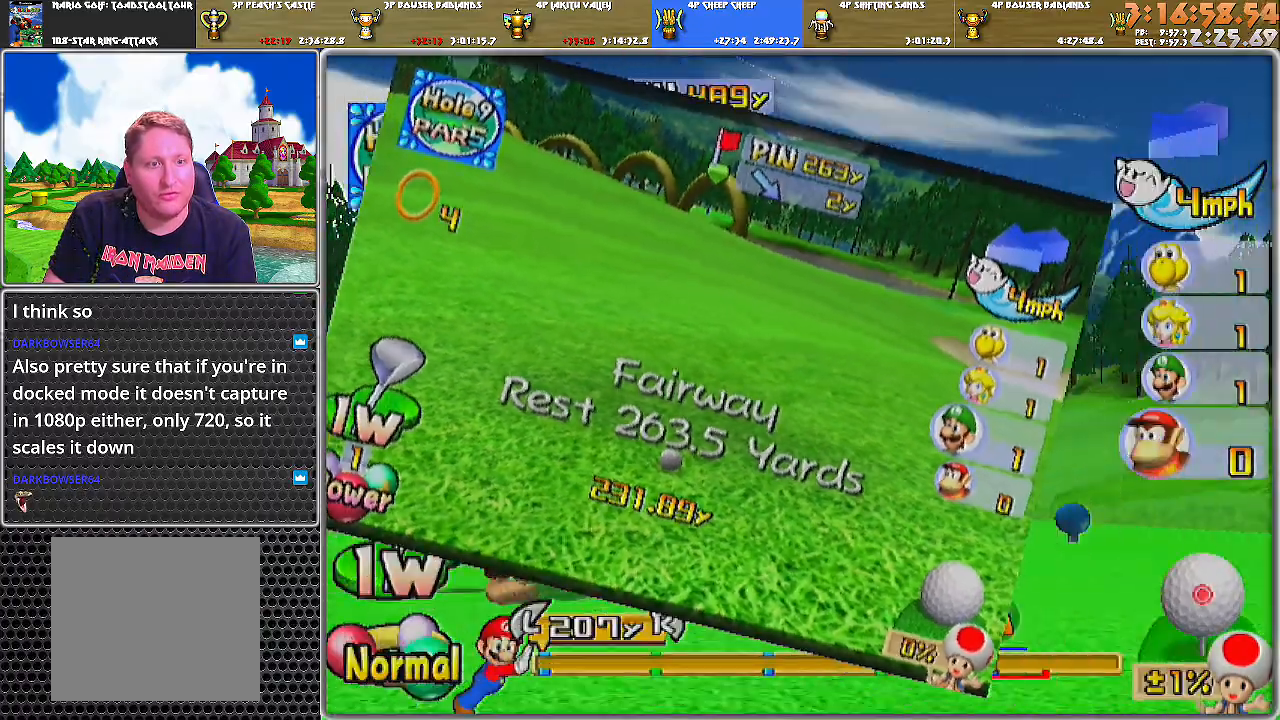
{"buttons": [], "left_stick": "left", "right_stick": "up", "events": [[50, "left_stick", "center"], [450, "left_stick", "left"]]}
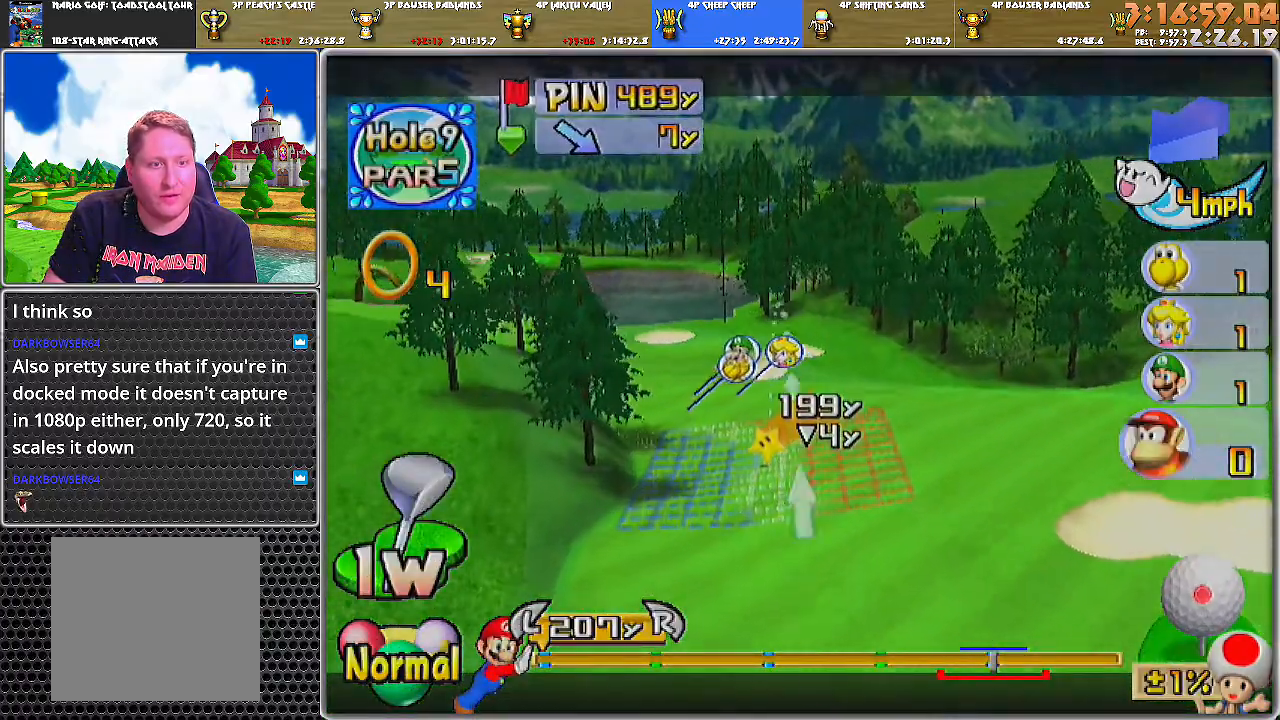
{"buttons": [], "left_stick": "left", "right_stick": "center", "events": [[50, "right_stick", "center"], [151, "B", "down"], [301, "B", "up"]]}
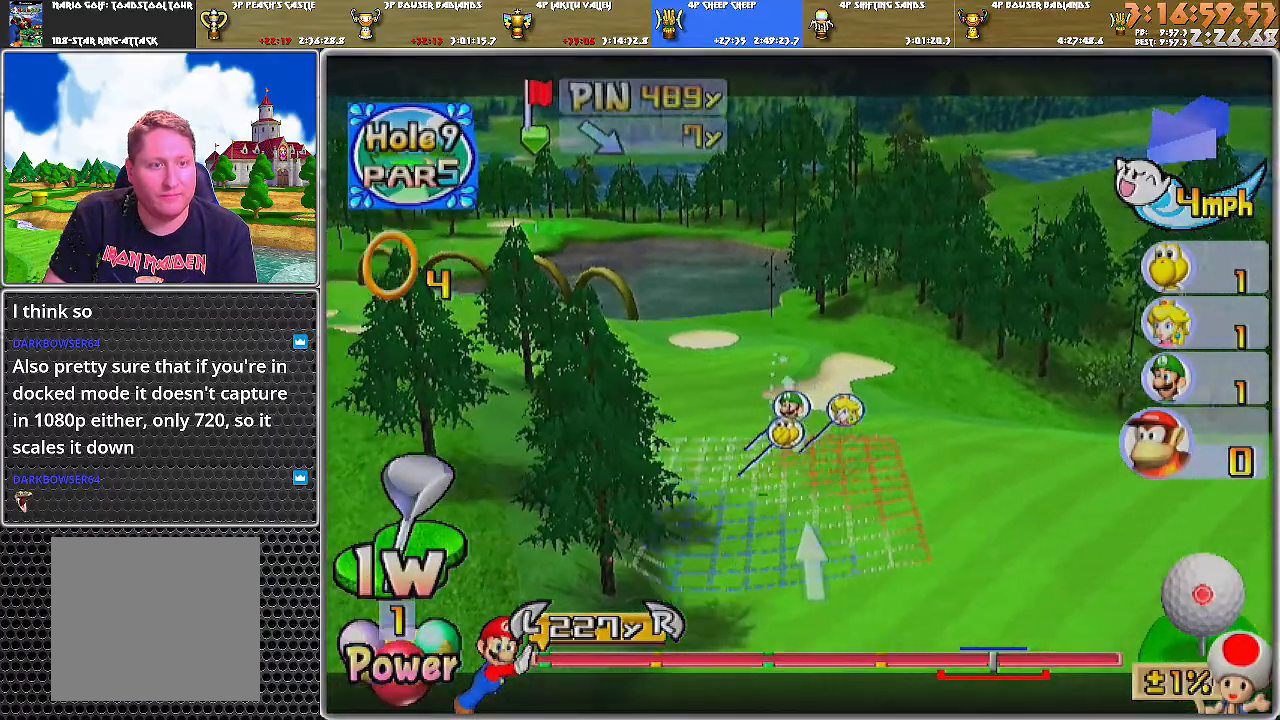
{"buttons": ["A"], "left_stick": "center", "right_stick": "center", "events": [[50, "left_stick", "center"], [250, "left_stick", "right"], [400, "left_stick", "center"], [450, "A", "down"]]}
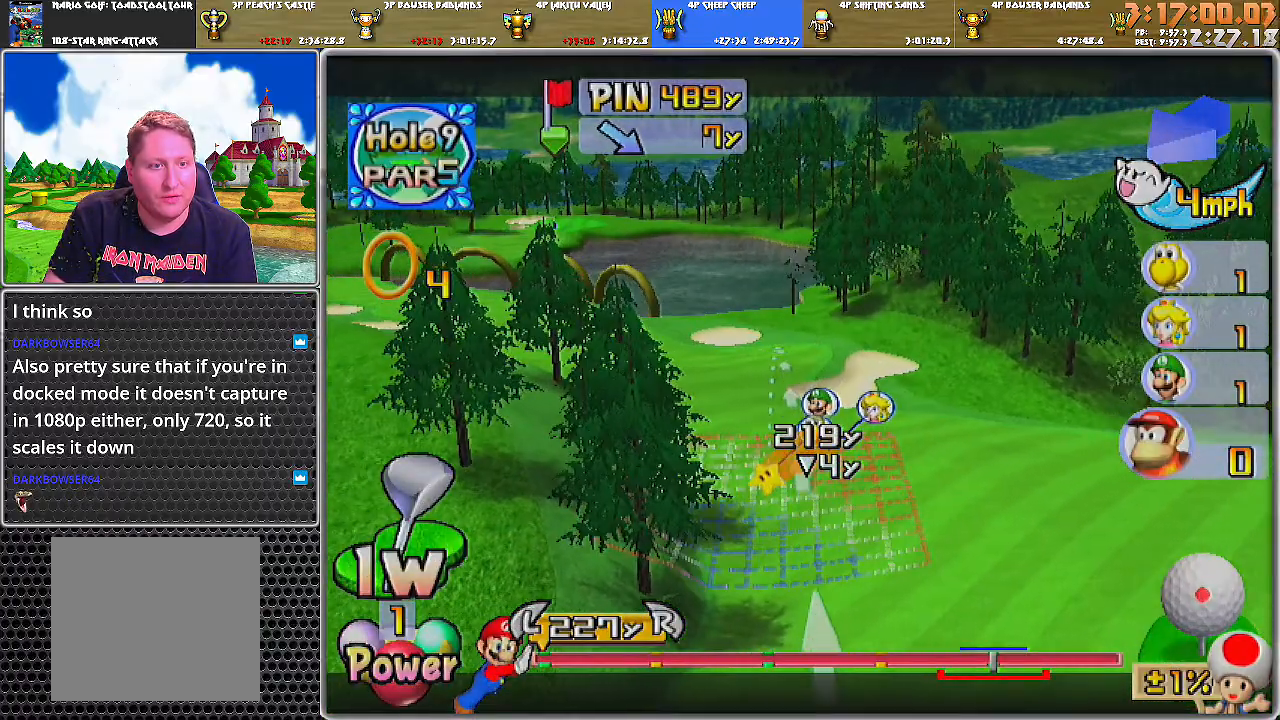
{"buttons": [], "left_stick": "center", "right_stick": "center", "events": [[17, "A", "up"], [50, "A", "down"], [151, "A", "up"]]}
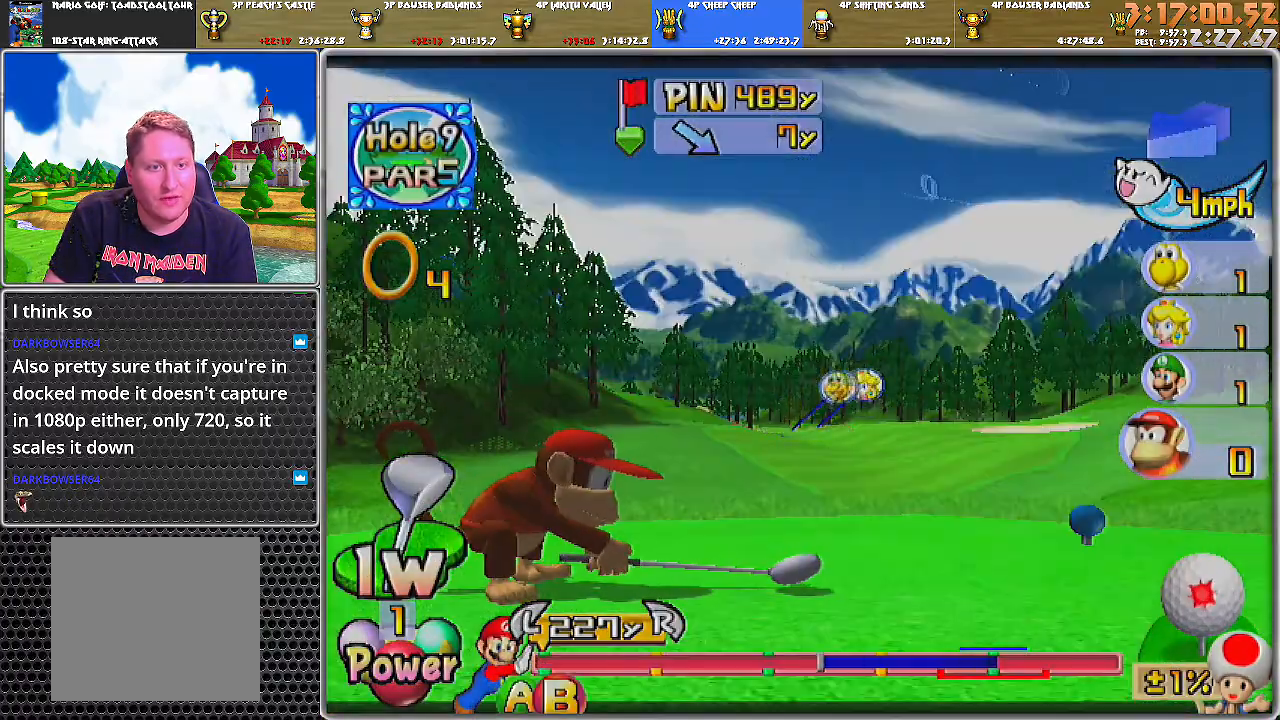
{"buttons": [], "left_stick": "center", "right_stick": "center", "events": []}
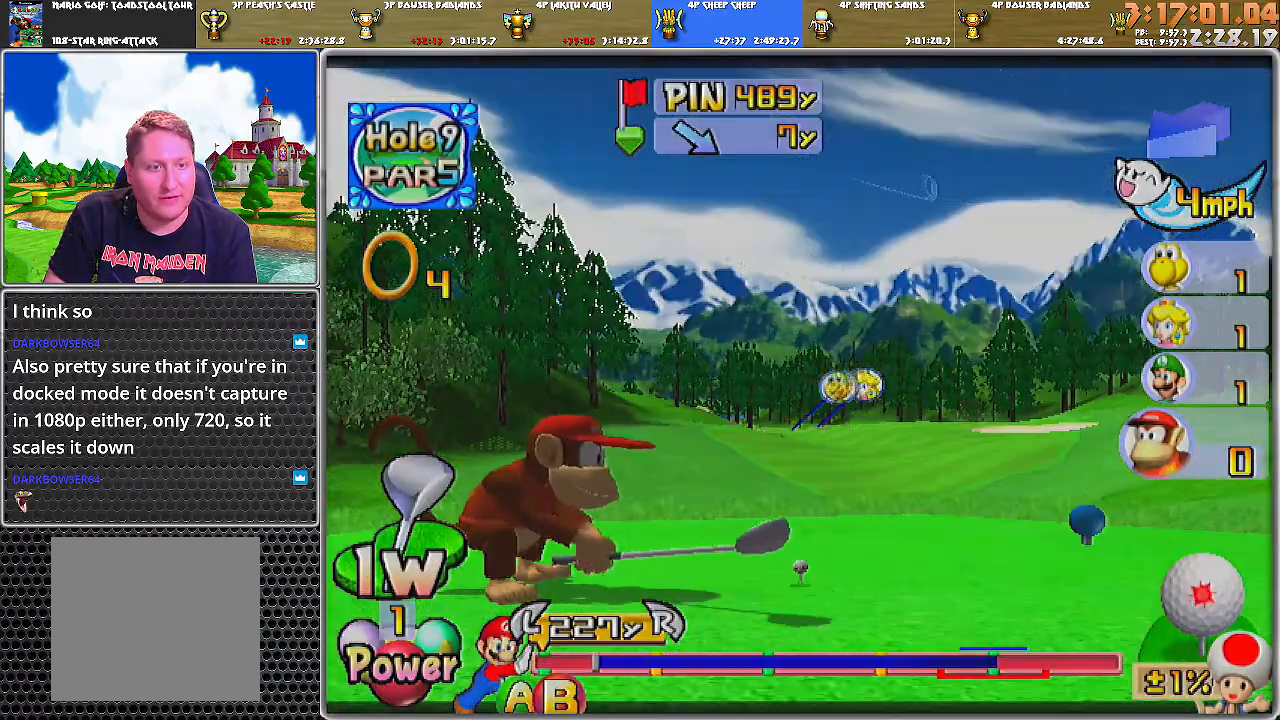
{"buttons": [], "left_stick": "center", "right_stick": "center", "events": [[84, "B", "down"], [234, "B", "up"]]}
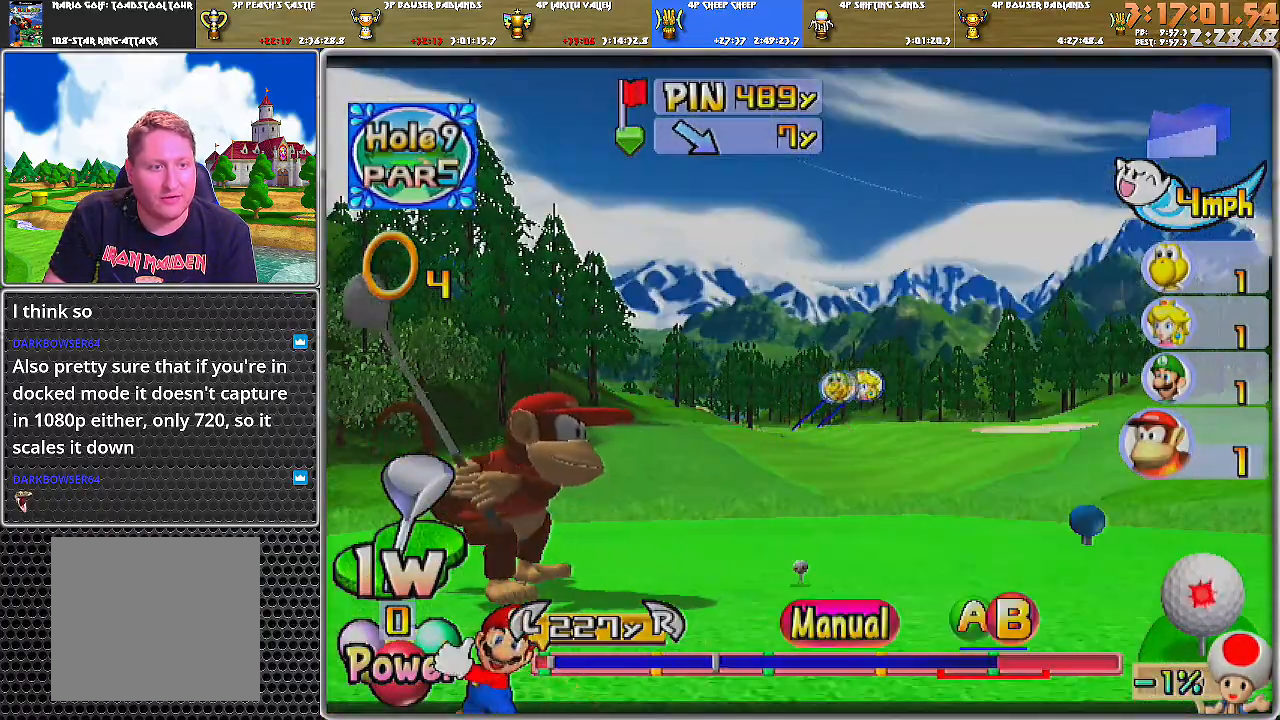
{"buttons": [], "left_stick": "center", "right_stick": "center", "events": []}
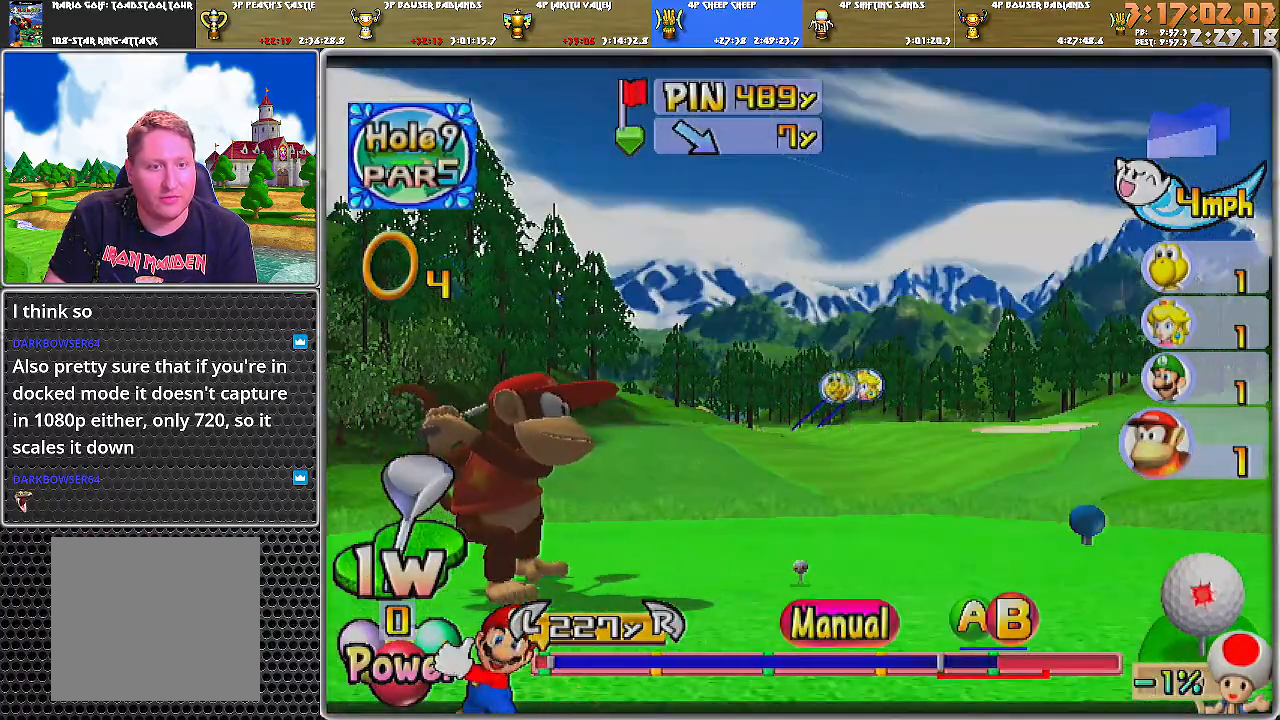
{"buttons": ["A"], "left_stick": "center", "right_stick": "center", "events": [[84, "A", "down"], [117, "B", "down"], [234, "A", "up"], [301, "B", "up"], [484, "A", "down"]]}
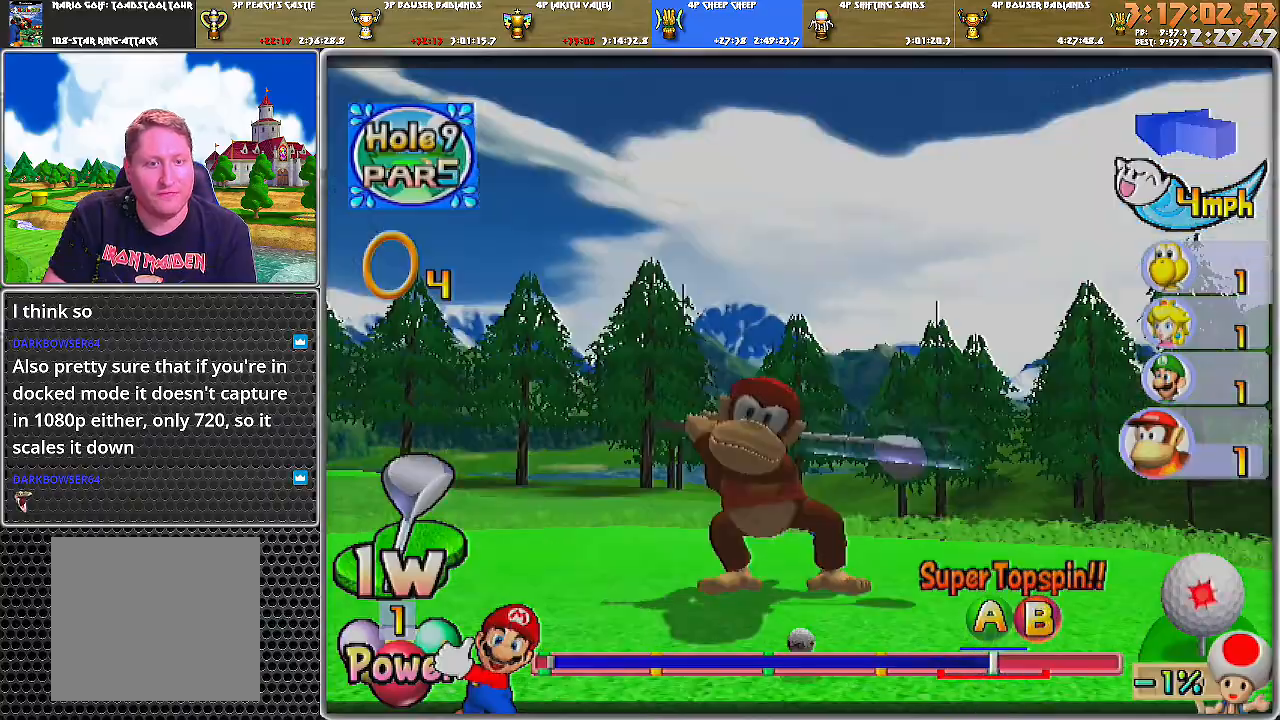
{"buttons": ["A"], "left_stick": "center", "right_stick": "center", "events": []}
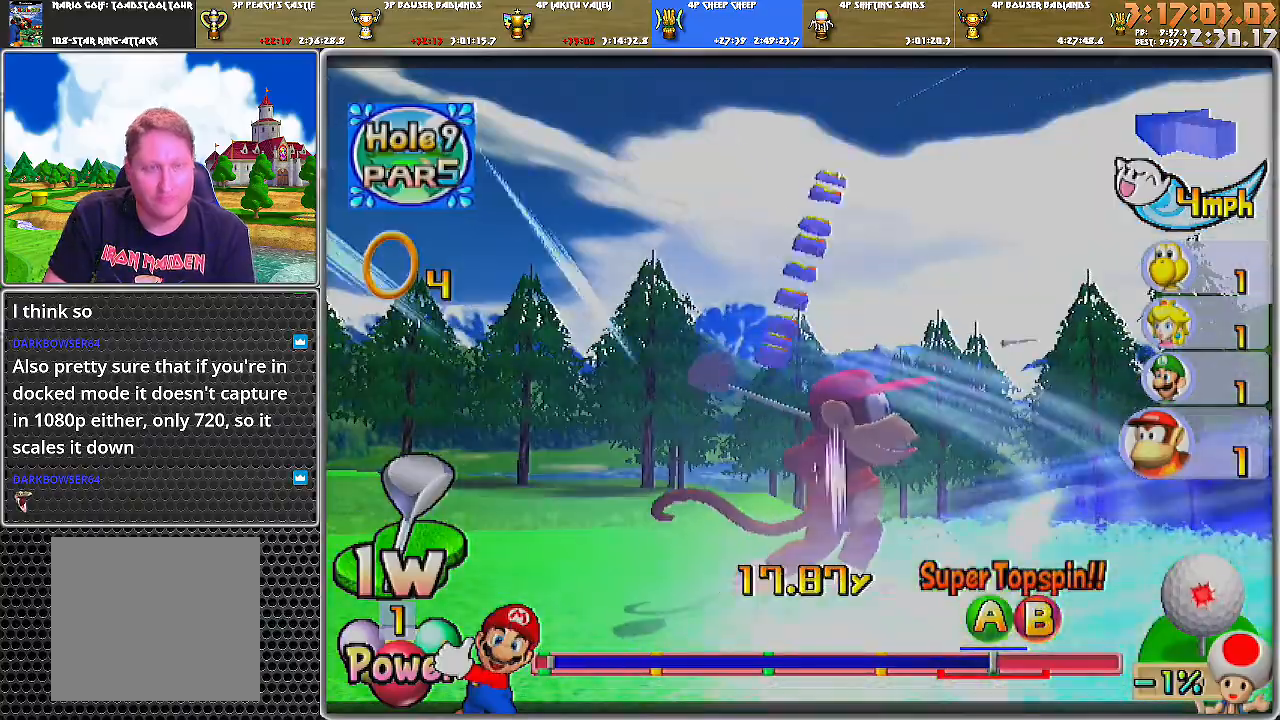
{"buttons": ["A"], "left_stick": "center", "right_stick": "center", "events": []}
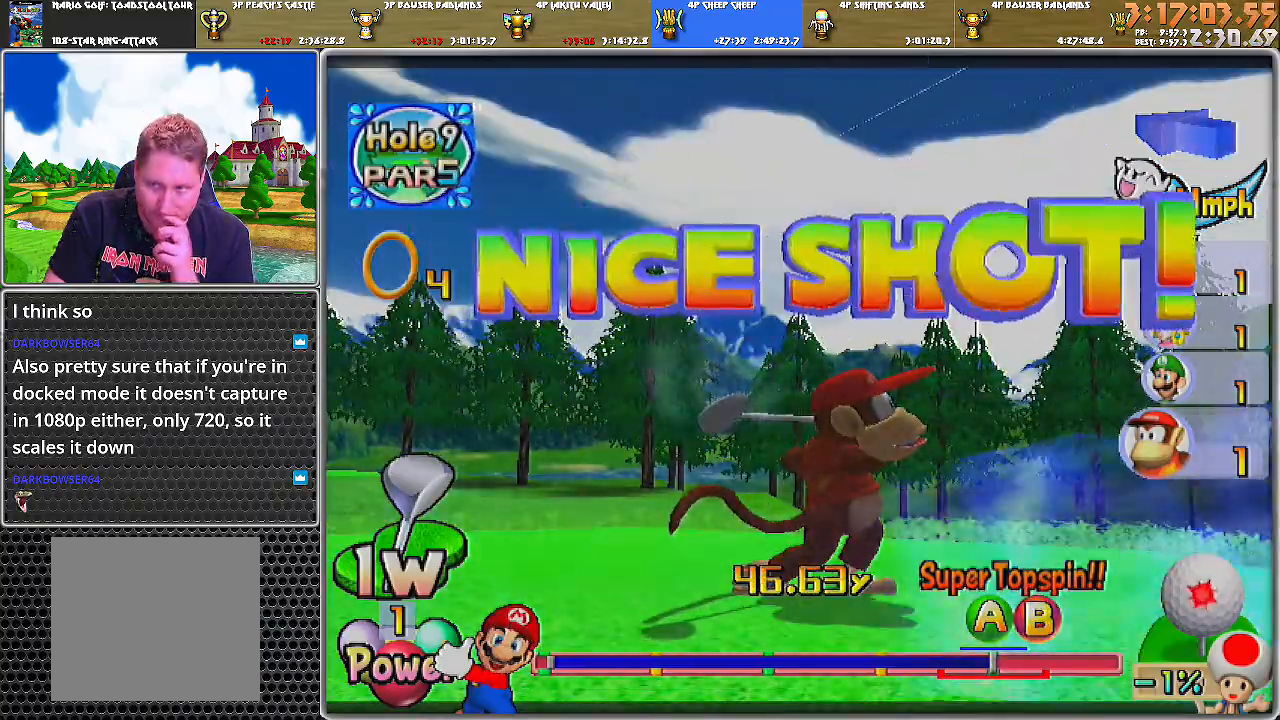
{"buttons": ["A"], "left_stick": "center", "right_stick": "center", "events": []}
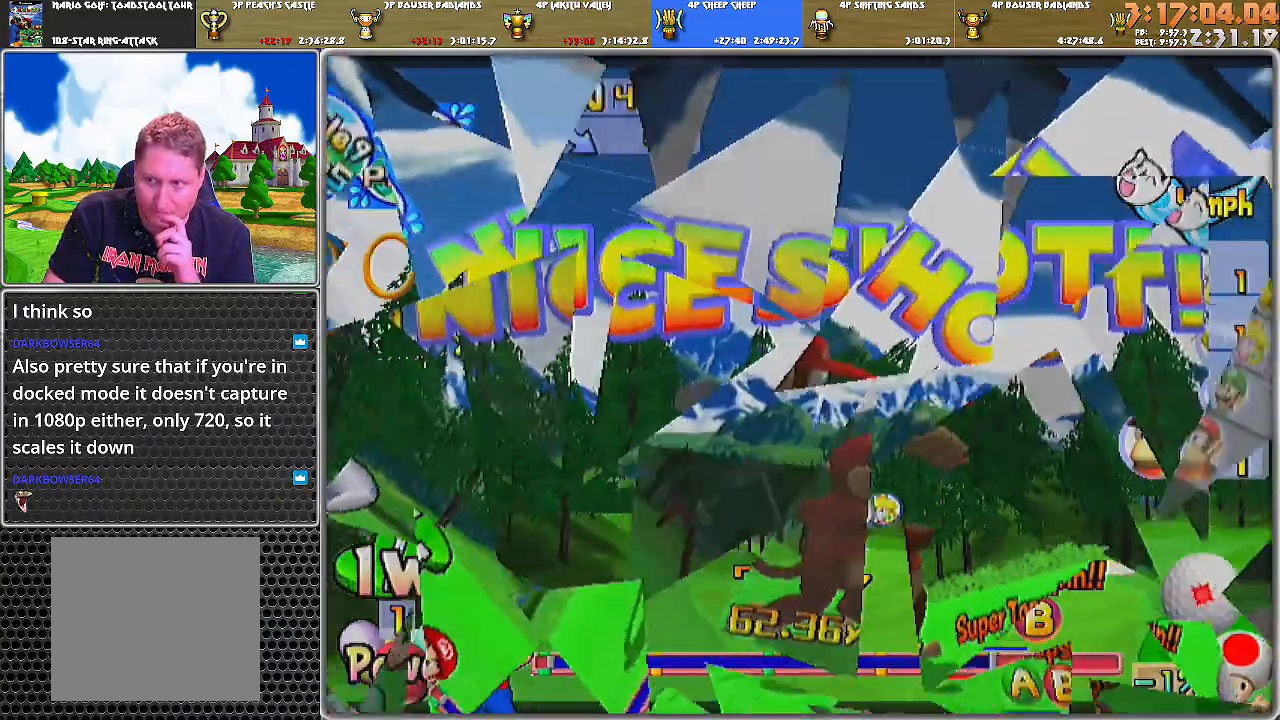
{"buttons": ["A"], "left_stick": "center", "right_stick": "center", "events": []}
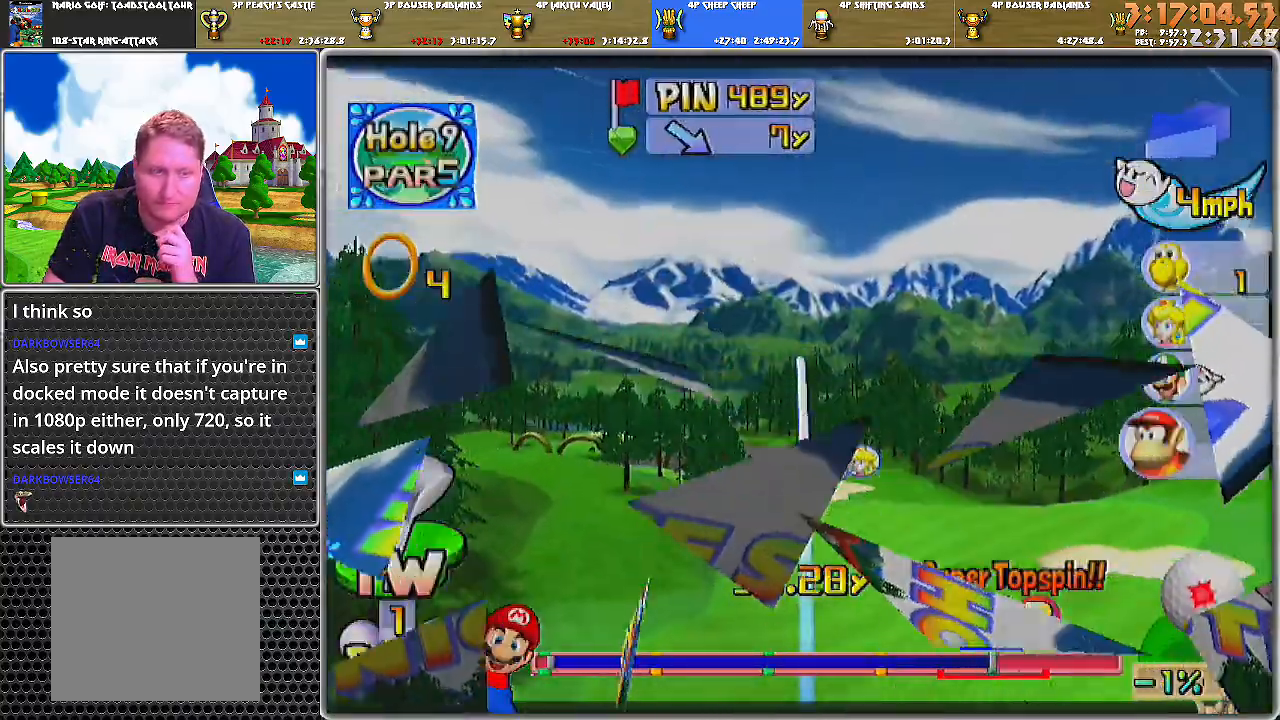
{"buttons": ["A"], "left_stick": "center", "right_stick": "center", "events": []}
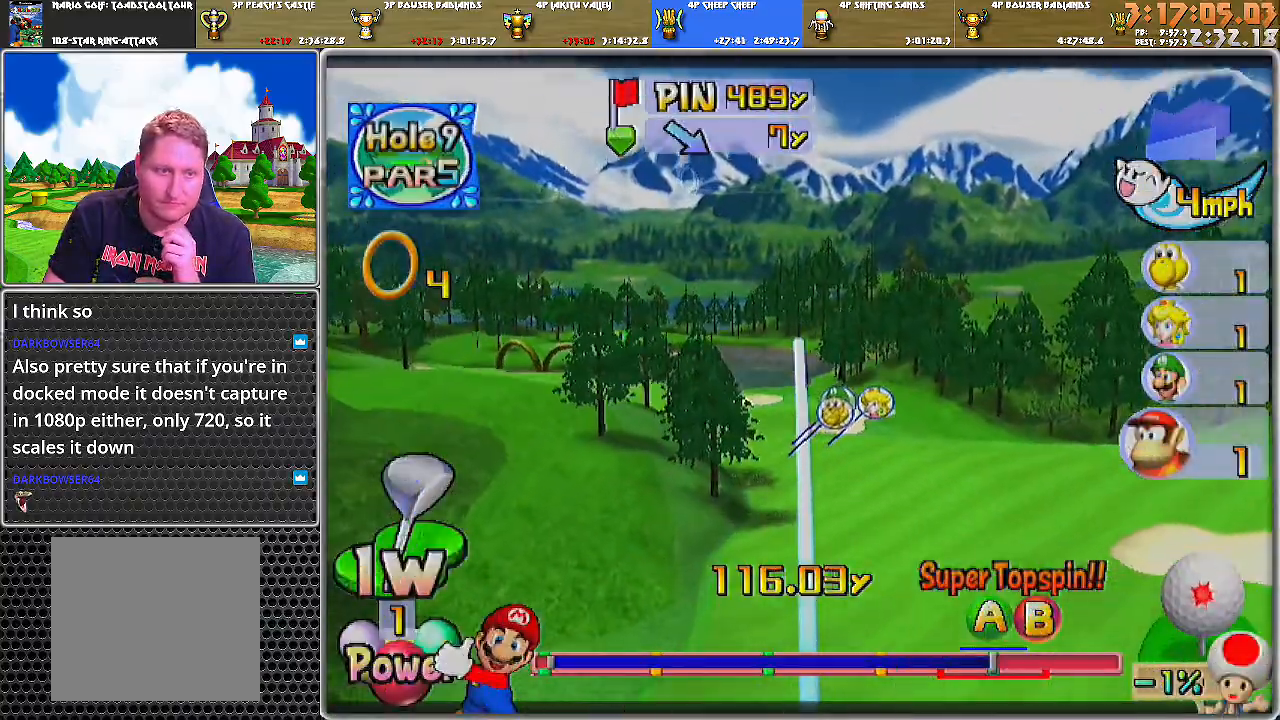
{"buttons": ["A"], "left_stick": "center", "right_stick": "center", "events": []}
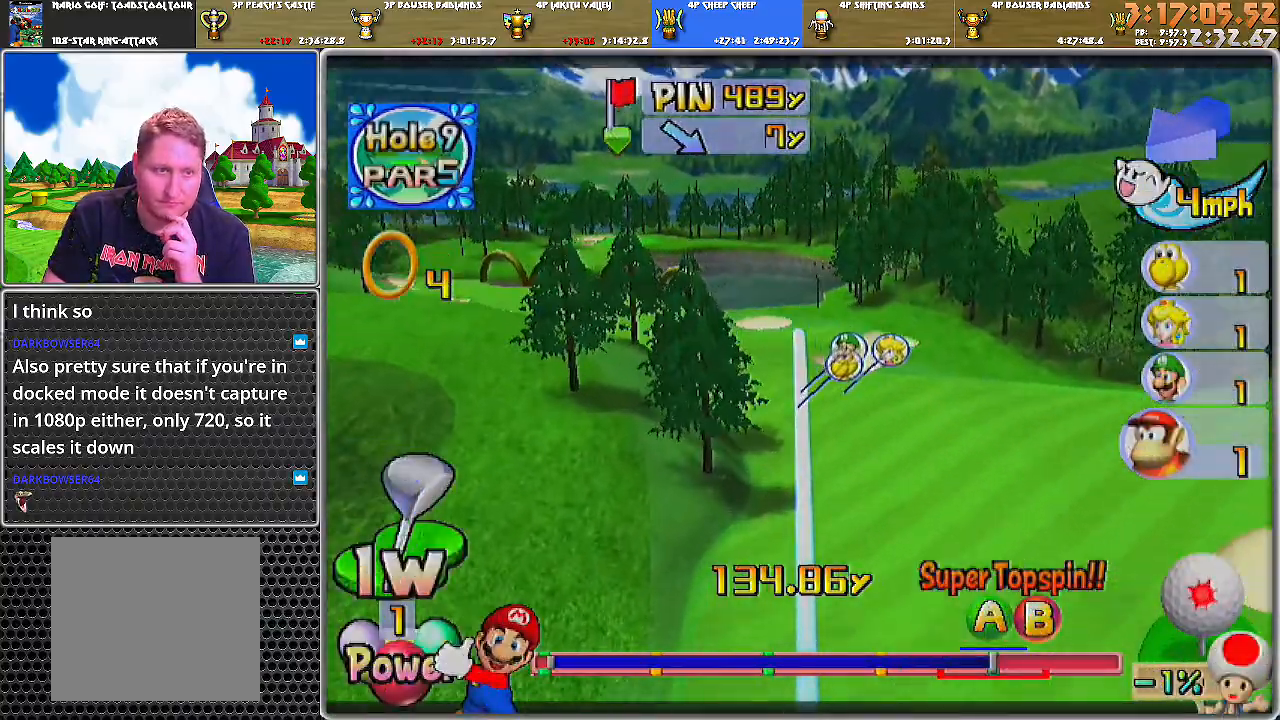
{"buttons": ["A"], "left_stick": "center", "right_stick": "center", "events": []}
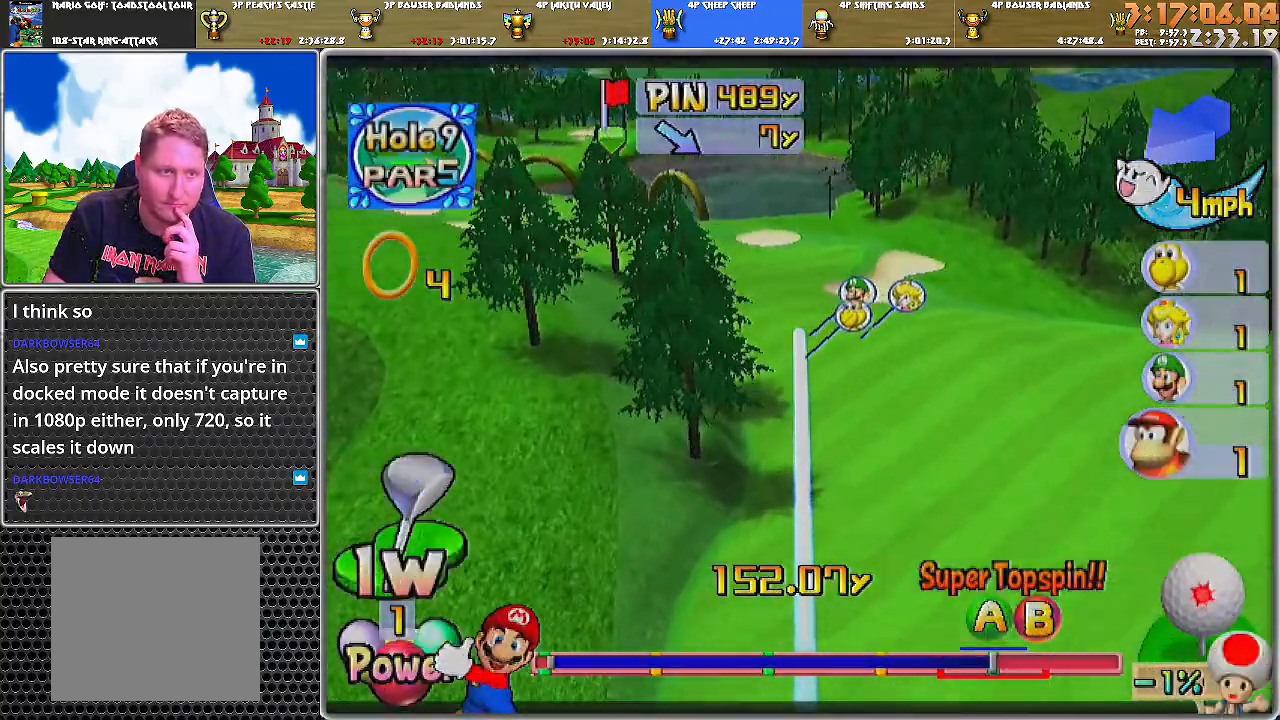
{"buttons": ["A"], "left_stick": "center", "right_stick": "center", "events": []}
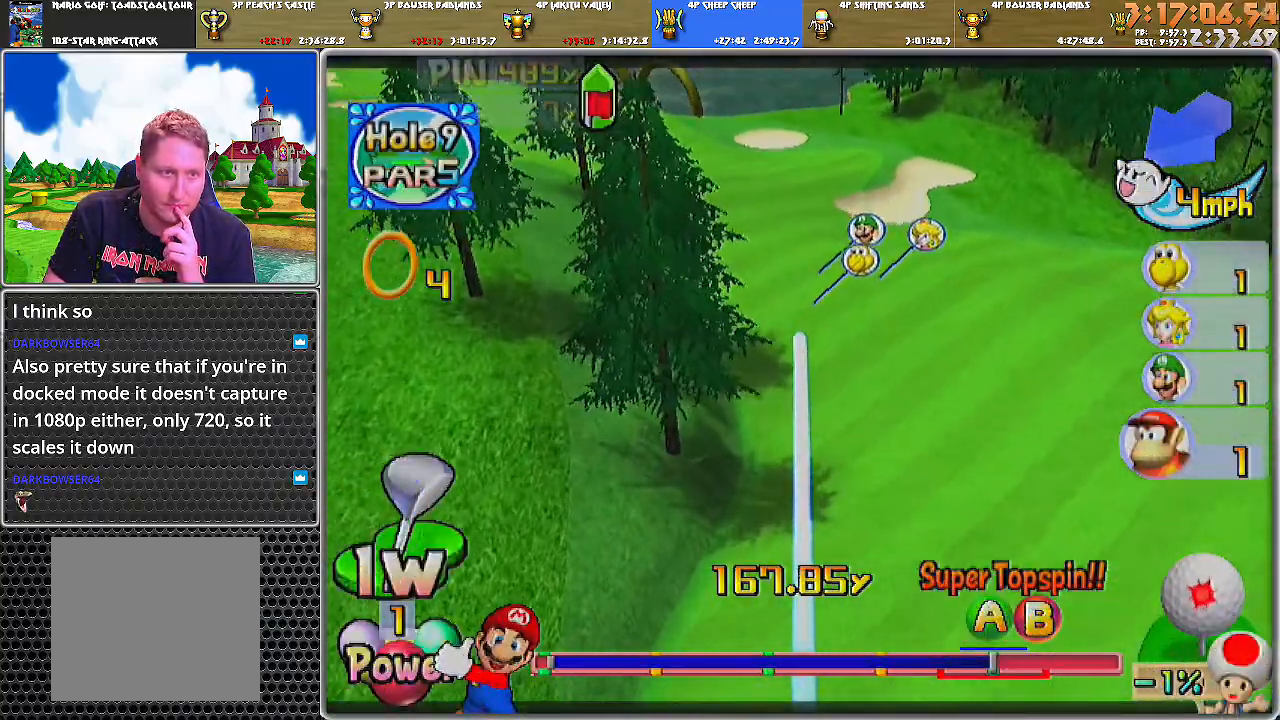
{"buttons": ["A"], "left_stick": "center", "right_stick": "center", "events": []}
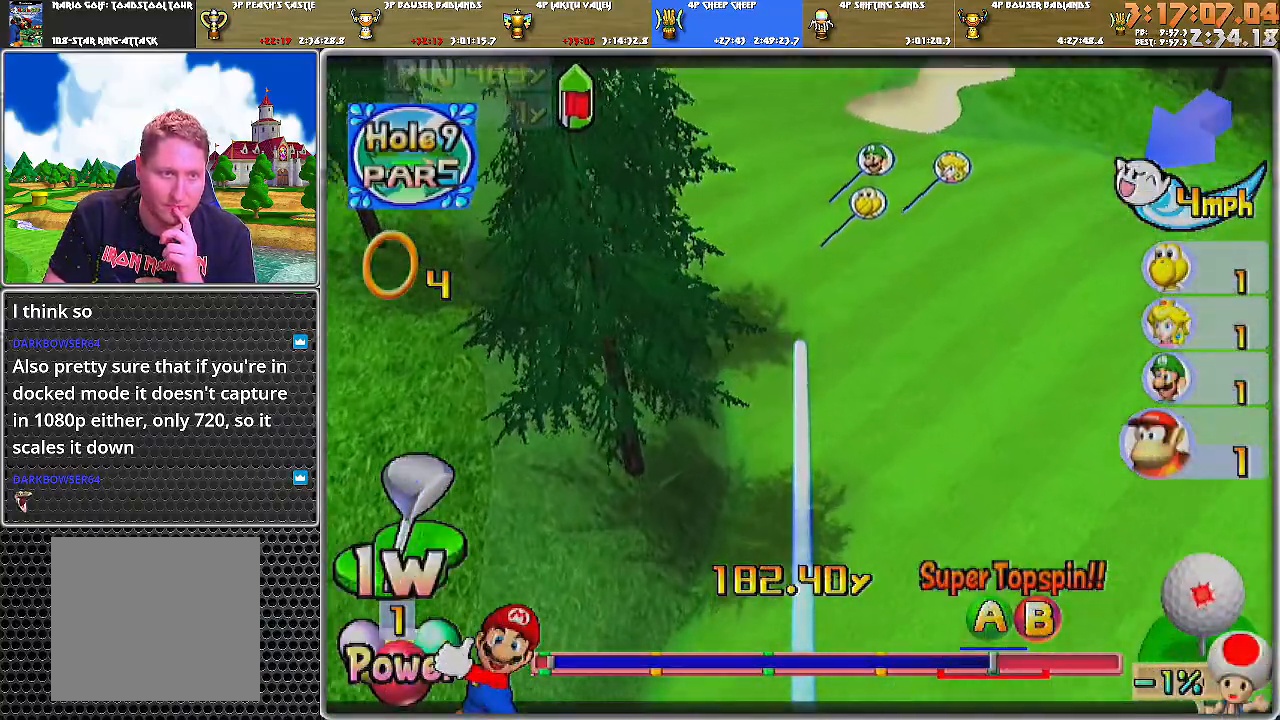
{"buttons": ["A"], "left_stick": "center", "right_stick": "center", "events": []}
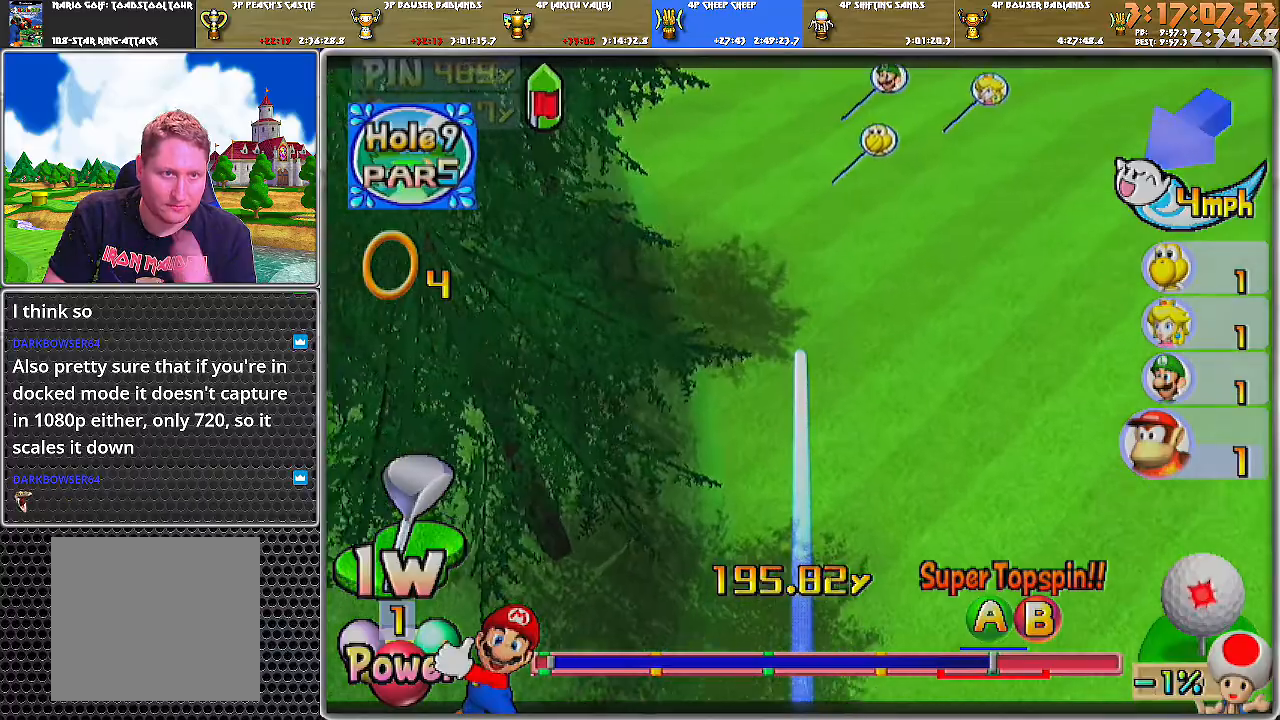
{"buttons": ["A"], "left_stick": "center", "right_stick": "center", "events": []}
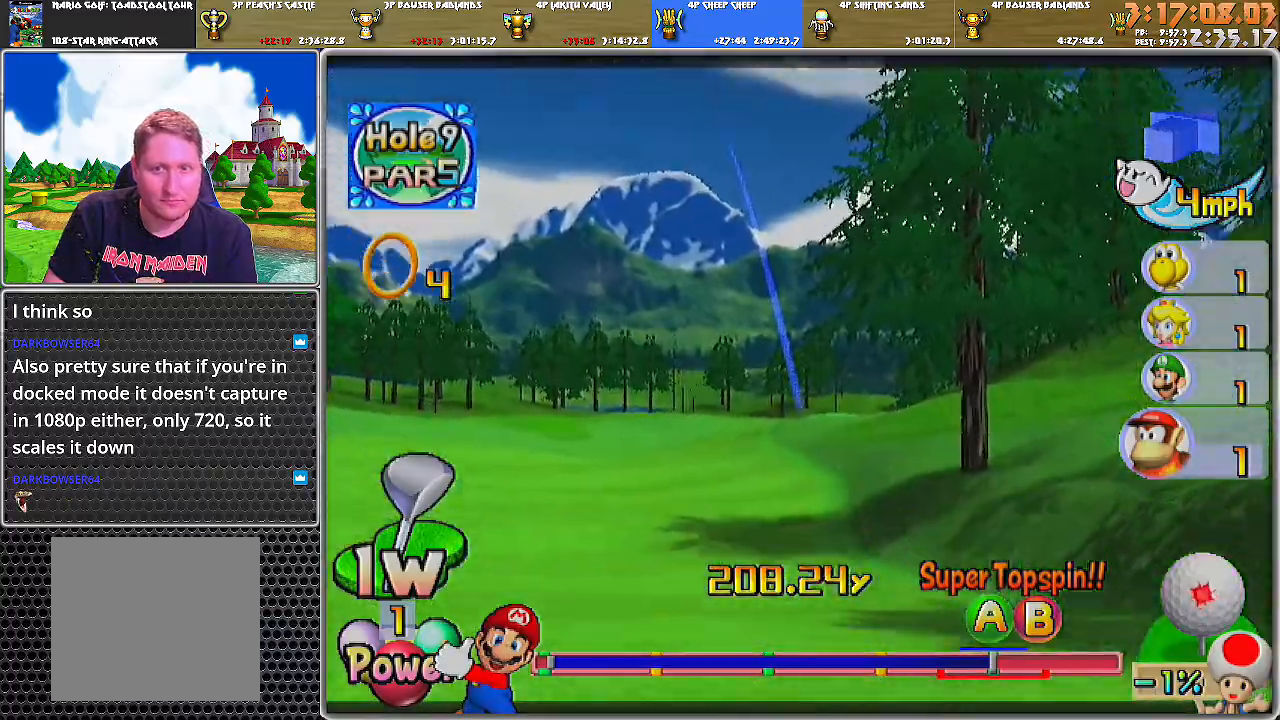
{"buttons": ["A"], "left_stick": "center", "right_stick": "center", "events": []}
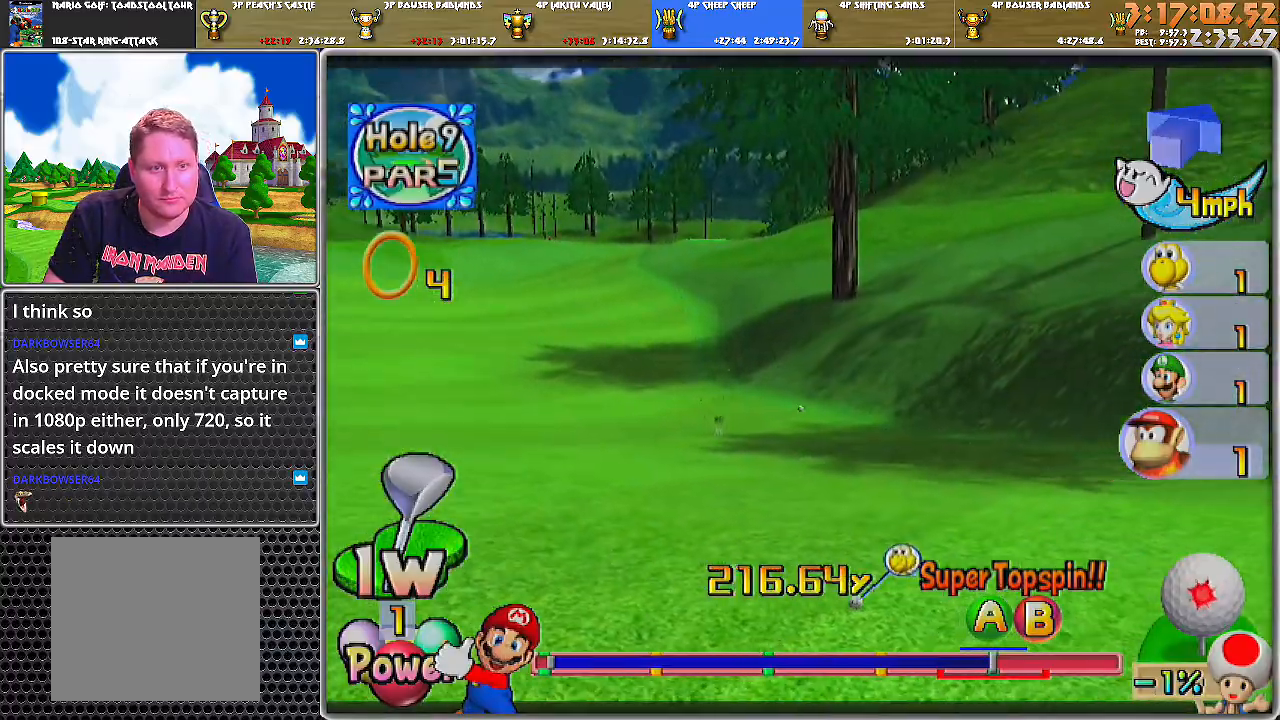
{"buttons": ["A"], "left_stick": "center", "right_stick": "center", "events": []}